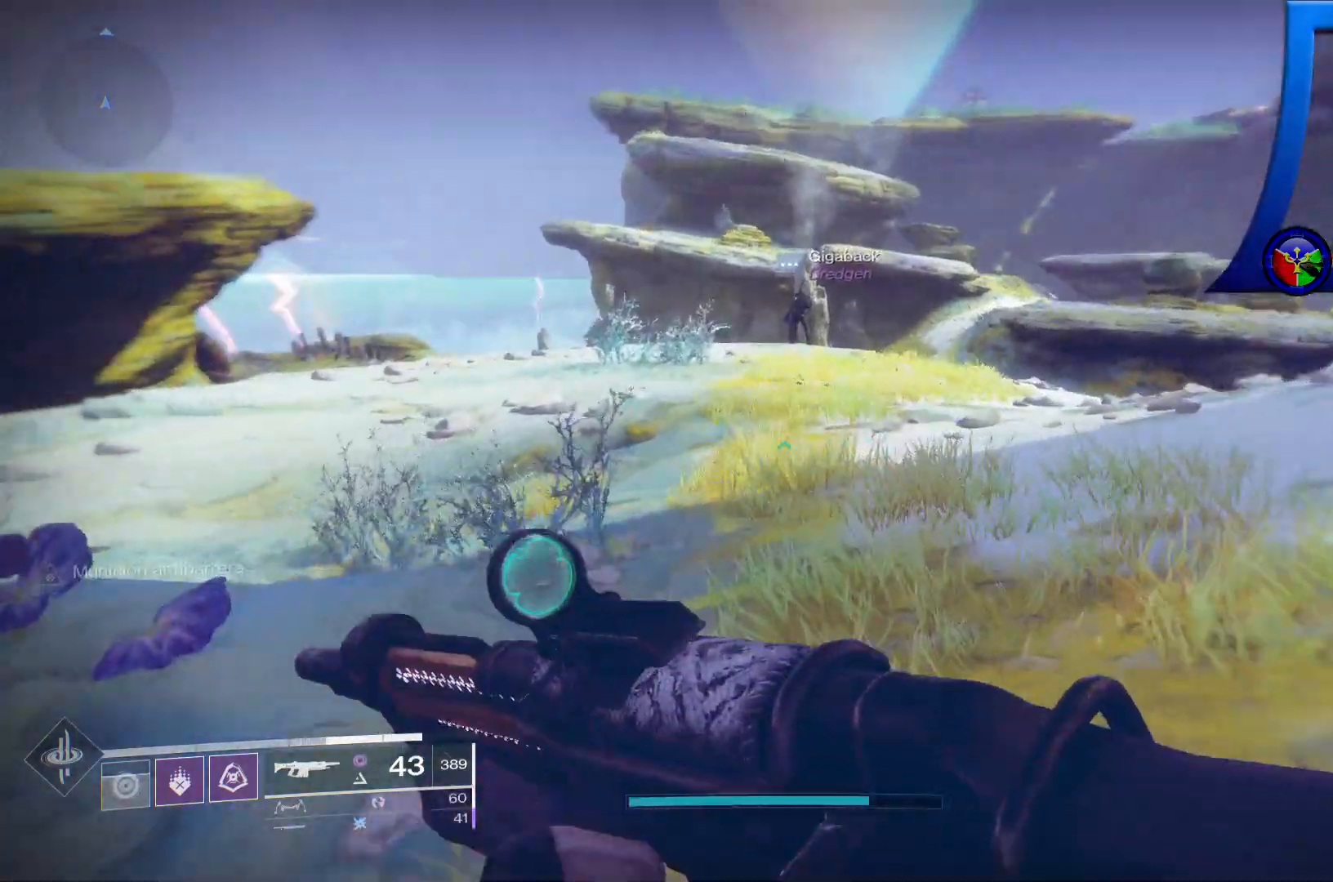
Gameplay with a controller (Xbox layout); each line is a JSON object with the inputs held at the frame after it (dt_ms = milliseconds from this image to that frame). "events" lists button and stick changes between this image and that frame as [ms after this image, input, new state], when the widget could be followed in between. Not read: HOME START.
{"dt_ms": 1000, "buttons": [], "left_stick": "up", "right_stick": "center"}
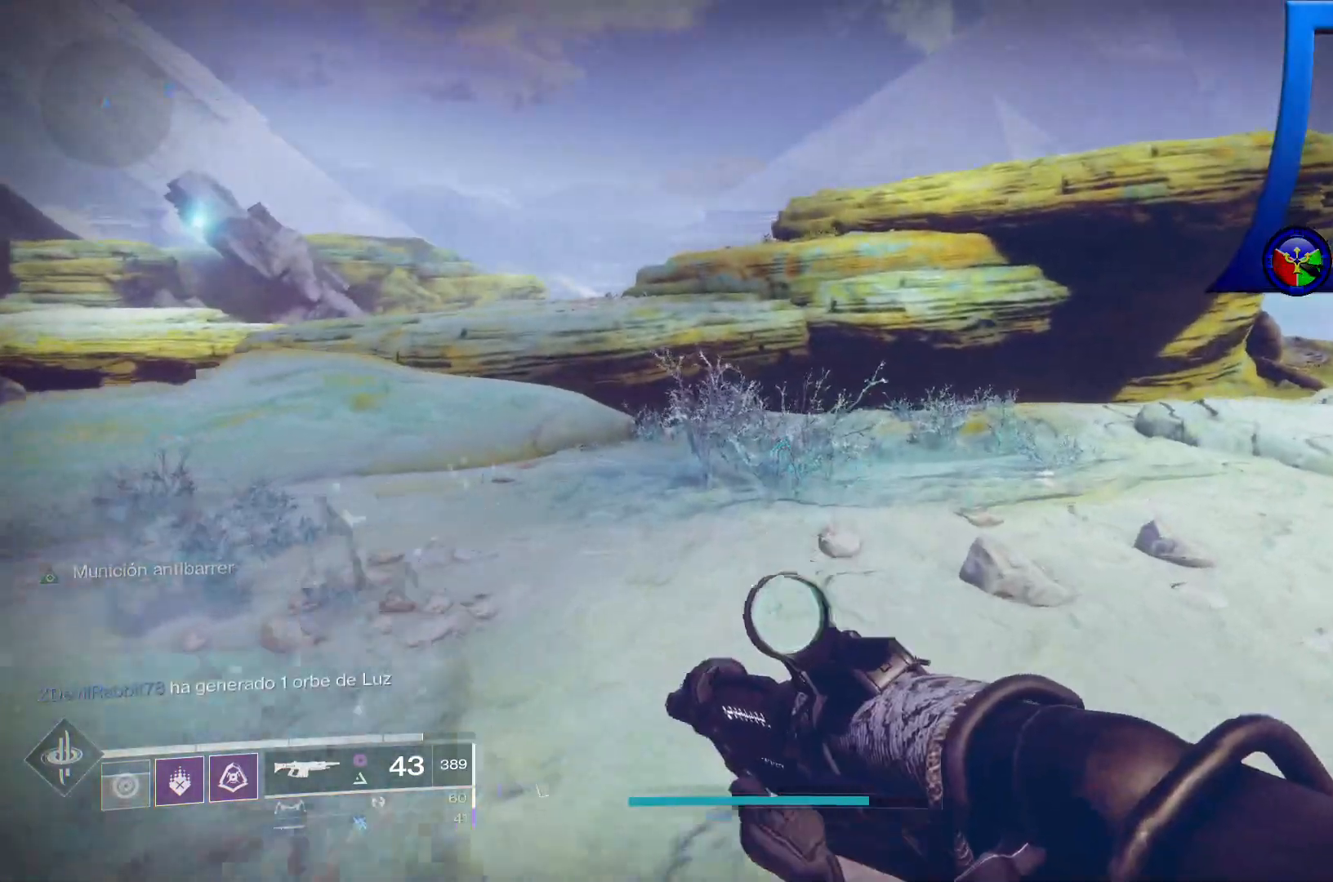
{"dt_ms": 500, "buttons": [], "left_stick": "up", "right_stick": "center"}
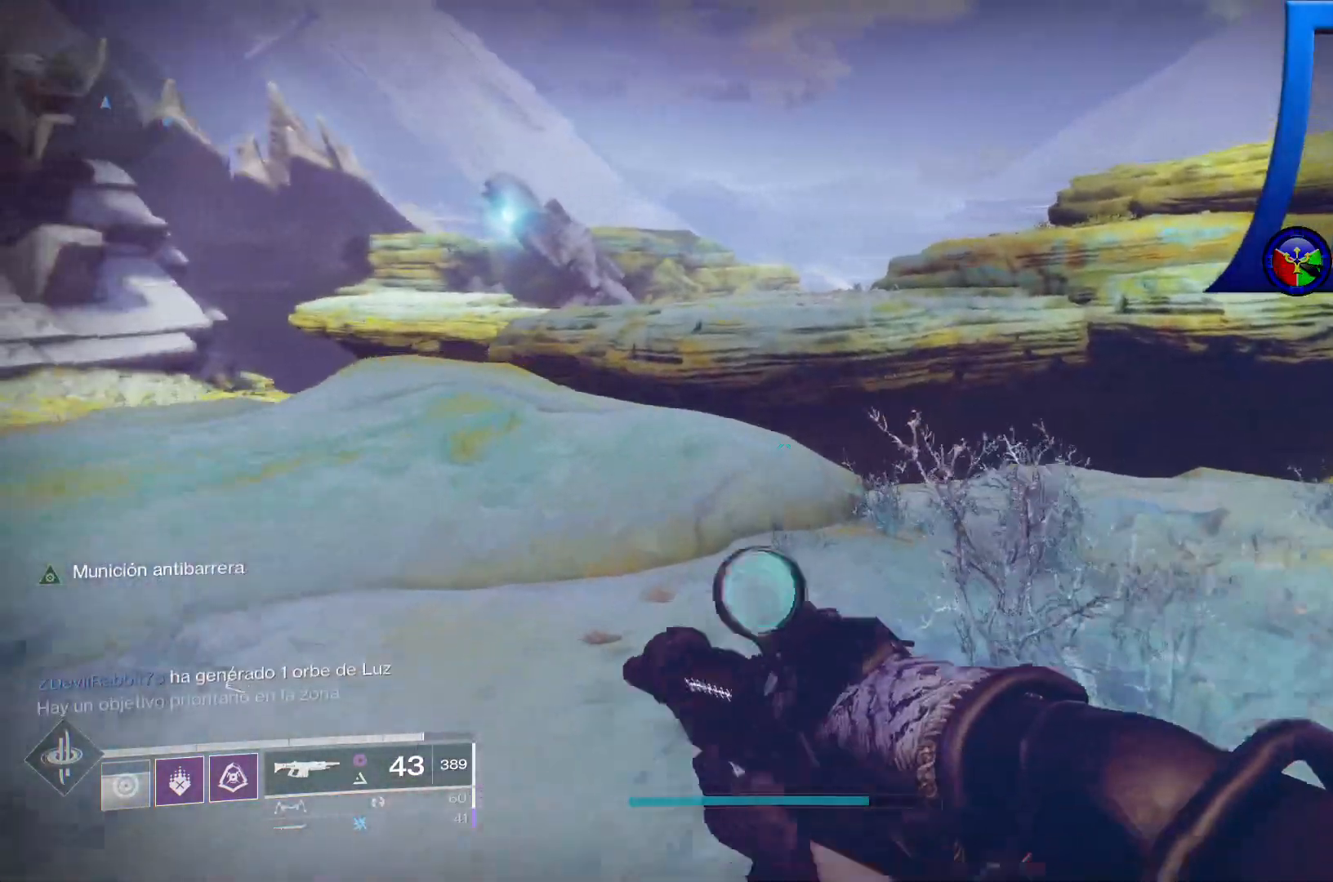
{"dt_ms": 500, "buttons": [], "left_stick": "up", "right_stick": "center", "events": [[50, "L3", "down"], [167, "right_stick", "down-right"], [267, "L3", "up"], [417, "right_stick", "center"]]}
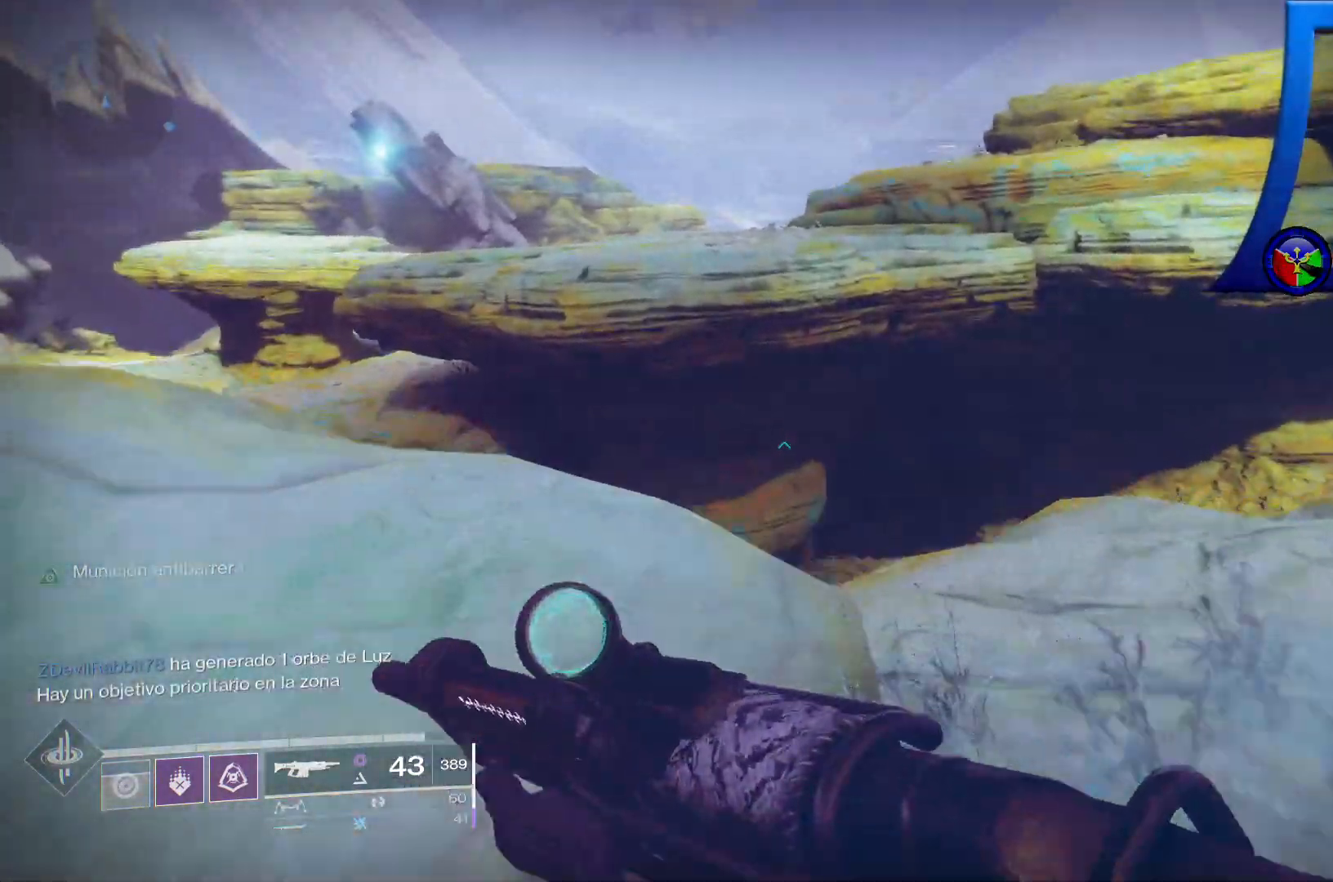
{"dt_ms": 500, "buttons": ["A"], "left_stick": "up", "right_stick": "center", "events": [[283, "A", "down"]]}